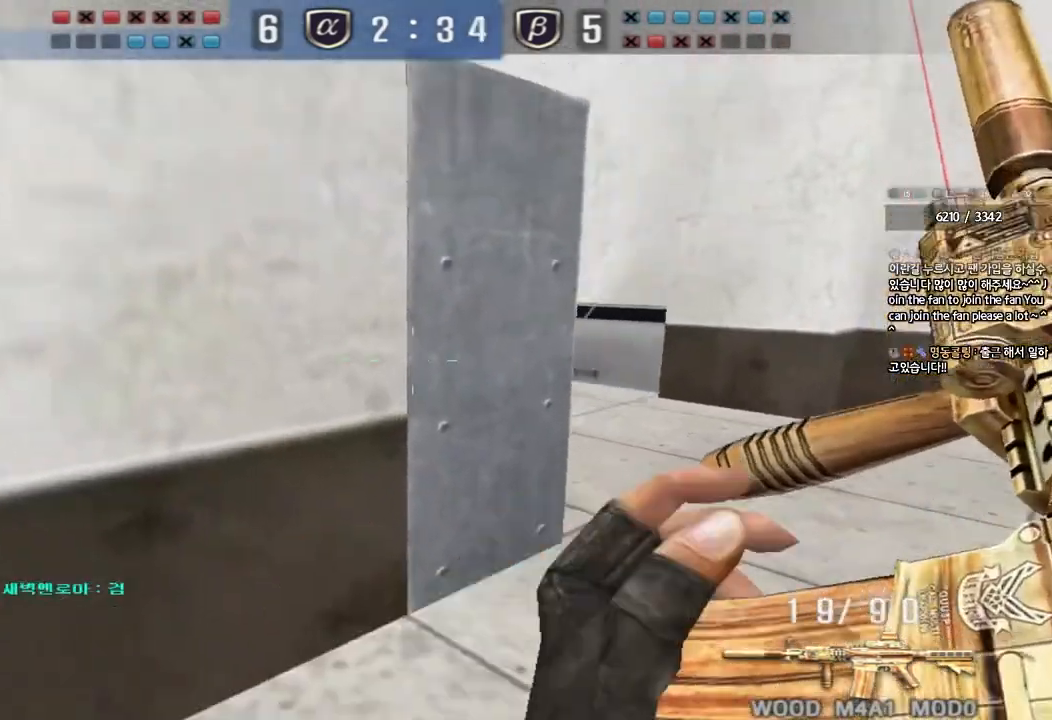
Gameplay with keyboard; each line is a JSON object with the keys held at the frame after it. "events" lists presses ("down") and releases ("up") of "a", "ctrl", "d", "e", "f", "q", "r", "s", "shift", "space", "tab" and "w" between this image and that frame as [ms after this image, input, new state], when the widget could be followed in between. No other keys are recorded. Mouse input is not recorded.
{"keys": ["d", "w"], "events": [[33, "ctrl", "down"], [33, "d", "up"], [33, "s", "up"], [150, "a", "down"], [167, "w", "down"], [183, "ctrl", "up"], [300, "a", "up"], [333, "d", "down"]]}
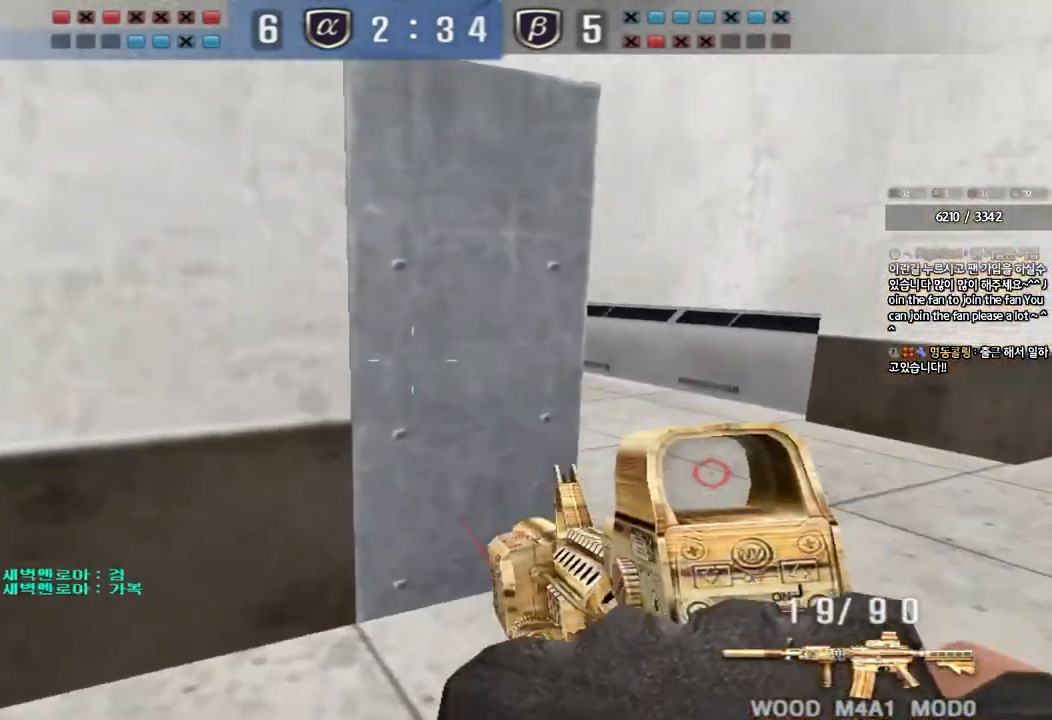
{"keys": [], "events": [[217, "shift", "down"], [233, "d", "up"], [233, "w", "up"], [267, "space", "down"], [367, "space", "up"], [483, "shift", "up"]]}
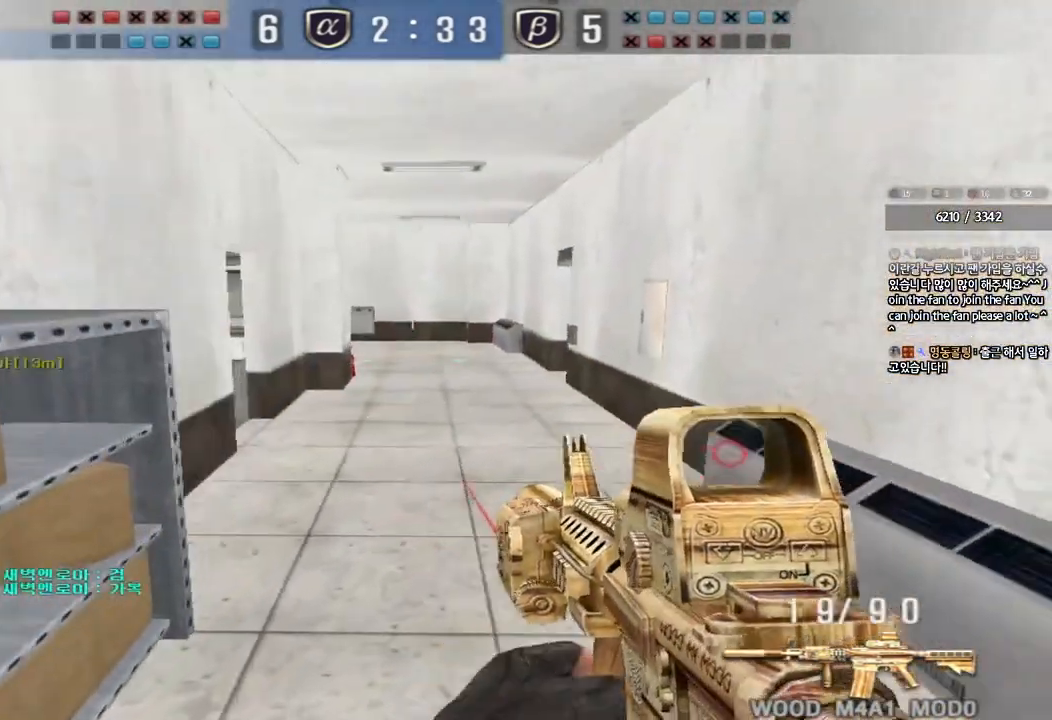
{"keys": ["a", "shift"], "events": [[117, "a", "down"], [117, "w", "down"], [500, "shift", "down"], [500, "w", "up"]]}
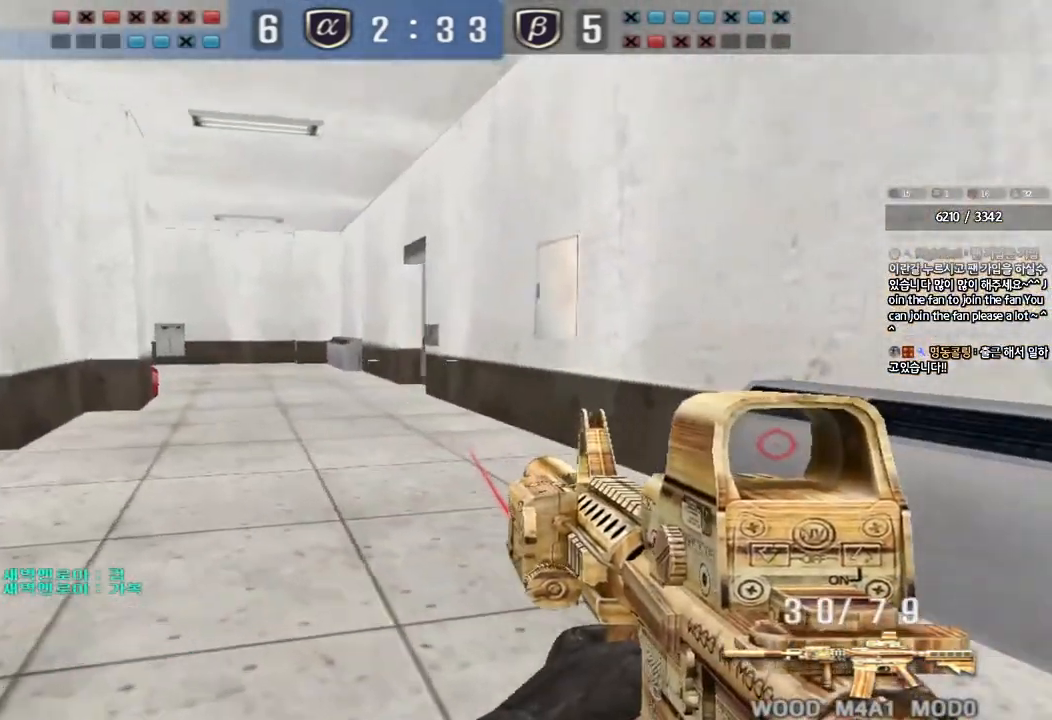
{"keys": ["shift"], "events": [[33, "a", "up"], [33, "space", "down"], [150, "space", "up"]]}
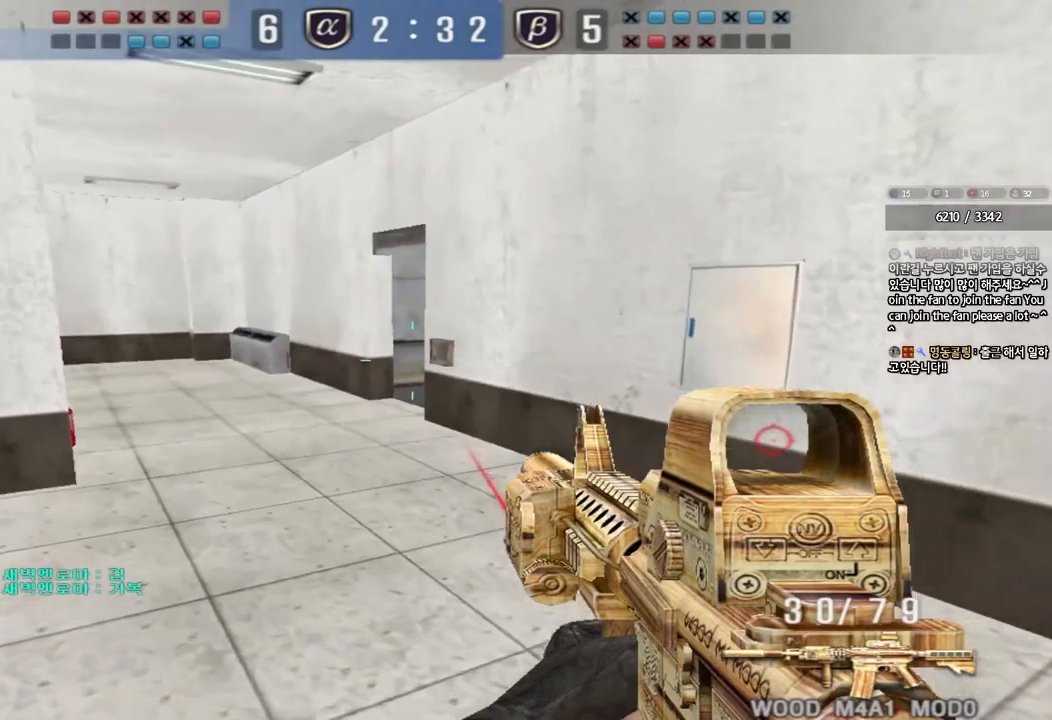
{"keys": ["a", "w"], "events": [[33, "shift", "up"], [183, "a", "down"], [183, "w", "down"]]}
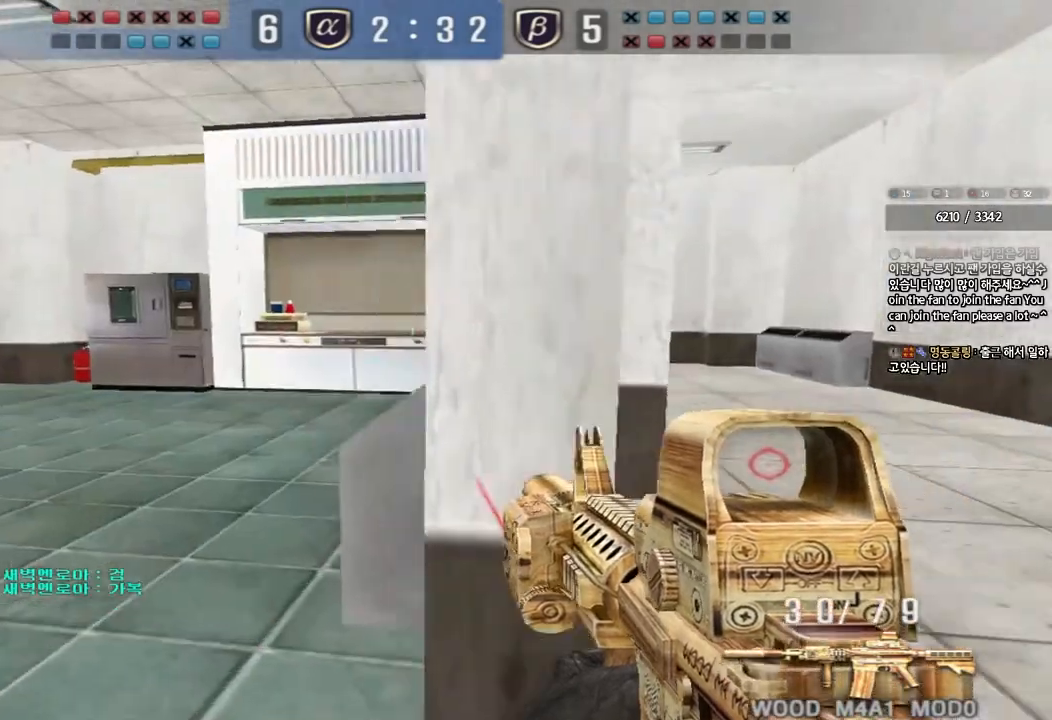
{"keys": ["ctrl"], "events": [[100, "ctrl", "down"], [100, "w", "up"], [117, "a", "up"], [233, "d", "down"], [233, "w", "down"], [250, "ctrl", "up"], [467, "ctrl", "down"], [483, "d", "up"], [500, "w", "up"]]}
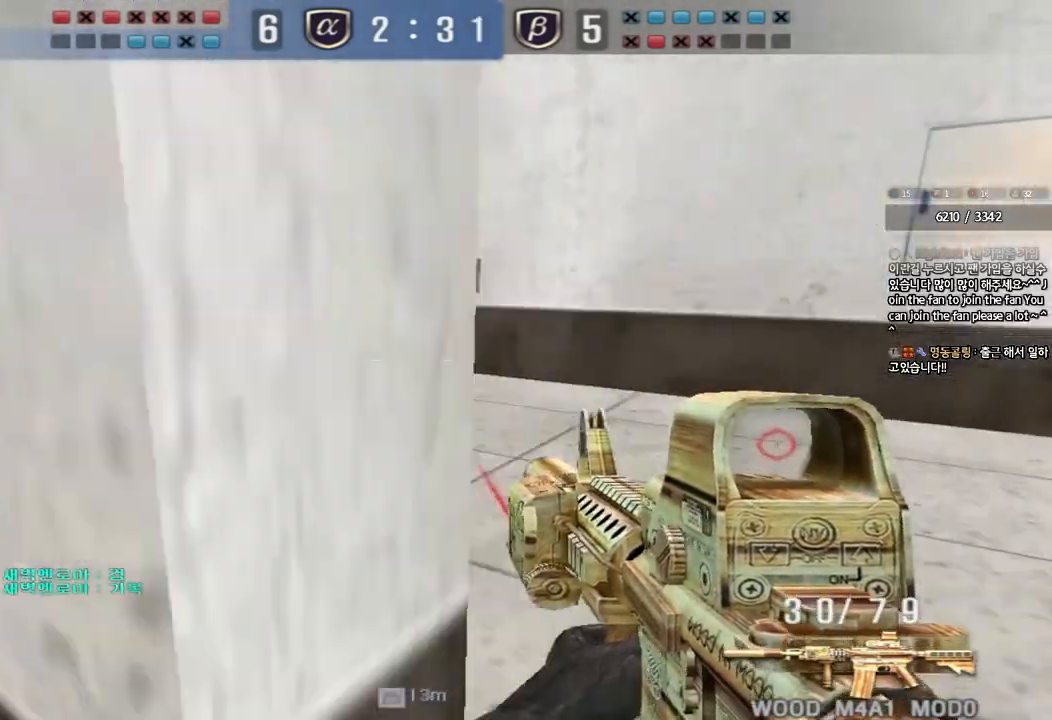
{"keys": [], "events": [[17, "space", "down"], [117, "space", "up"], [183, "ctrl", "up"]]}
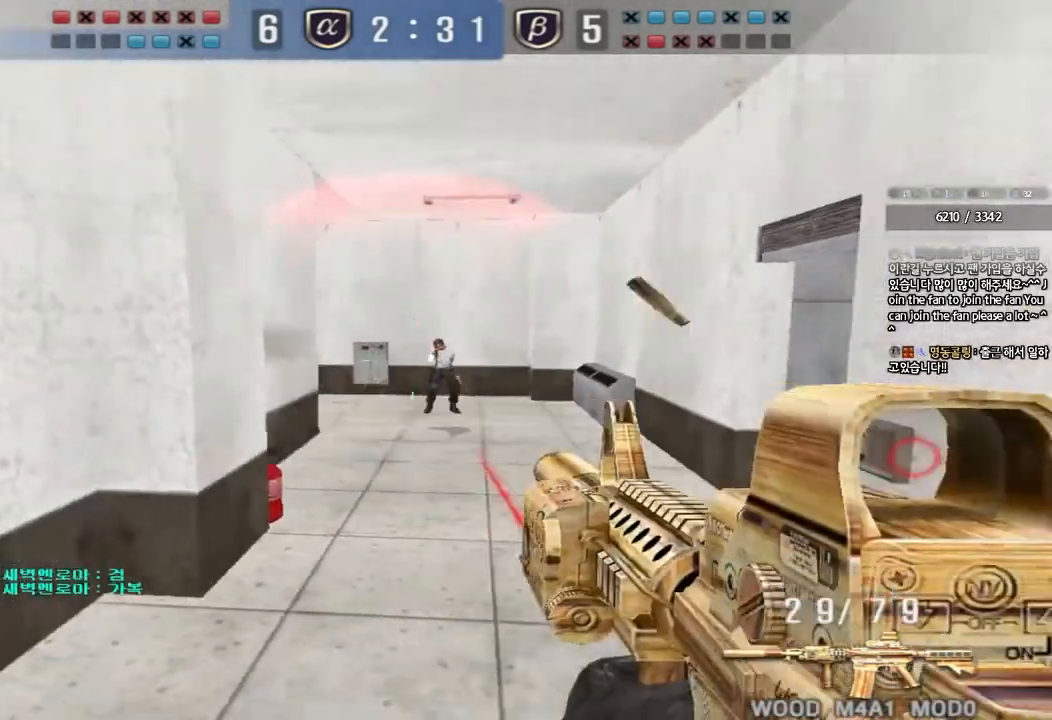
{"keys": ["a", "s"], "events": [[117, "w", "down"], [133, "d", "down"], [267, "ctrl", "down"], [283, "d", "up"], [300, "w", "up"], [317, "space", "down"], [383, "a", "down"], [383, "space", "up"], [400, "ctrl", "up"], [400, "s", "down"]]}
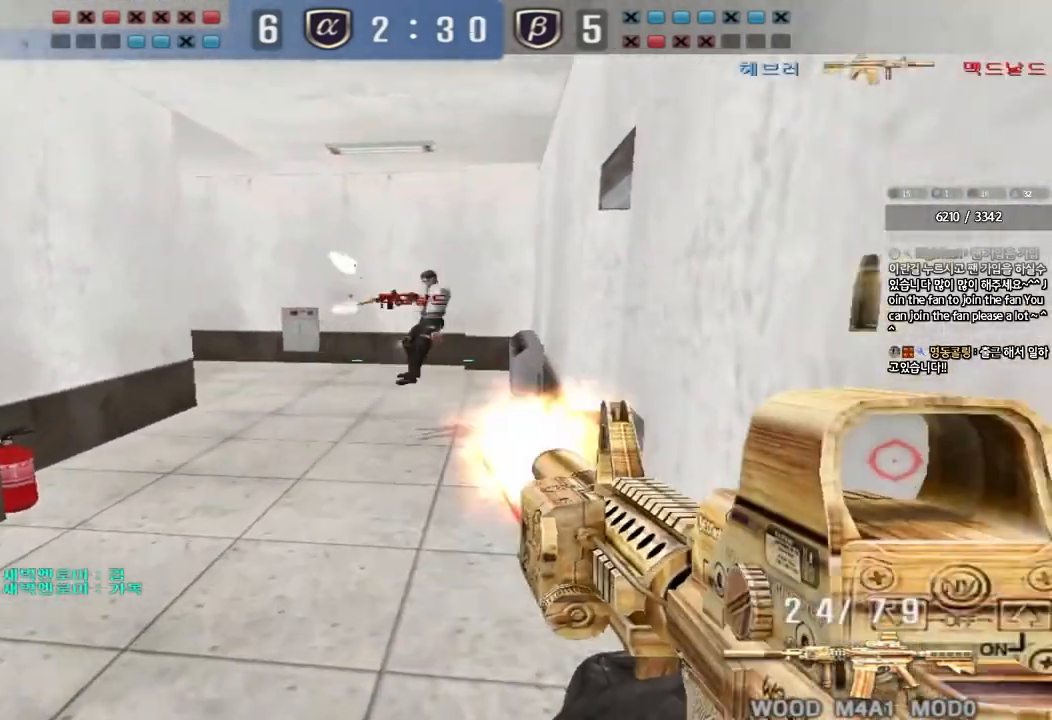
{"keys": ["d", "tab", "w"], "events": [[17, "ctrl", "down"], [133, "ctrl", "up"], [167, "s", "up"], [250, "w", "down"], [317, "a", "up"], [367, "d", "down"], [417, "tab", "down"]]}
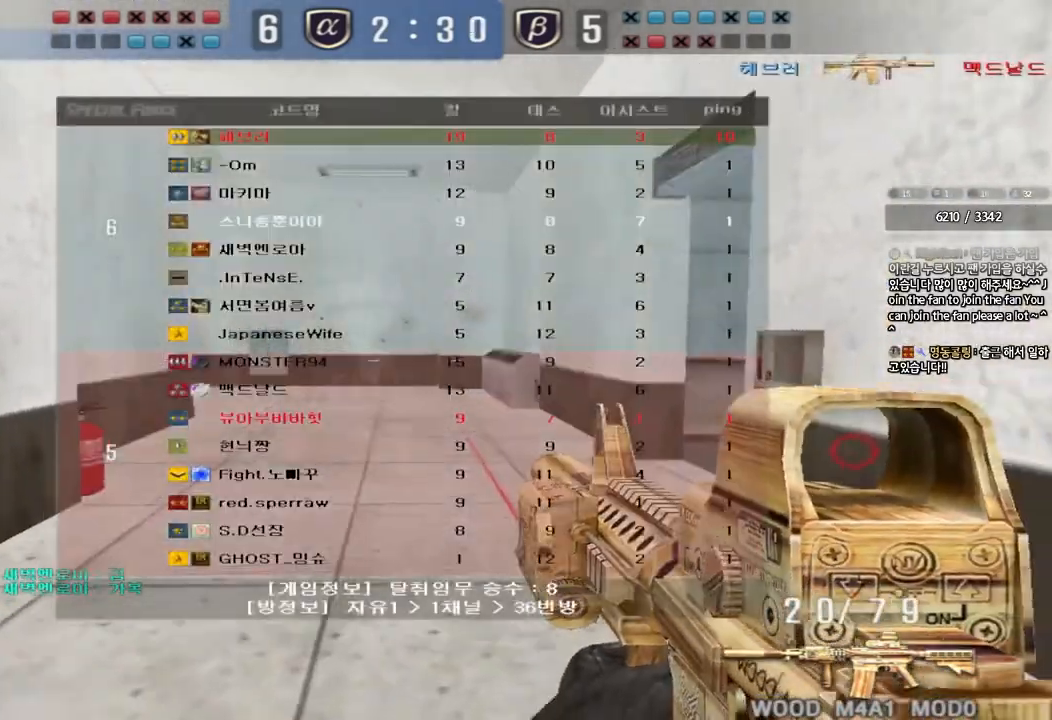
{"keys": ["a", "w"], "events": [[317, "tab", "up"], [333, "d", "up"], [400, "a", "down"]]}
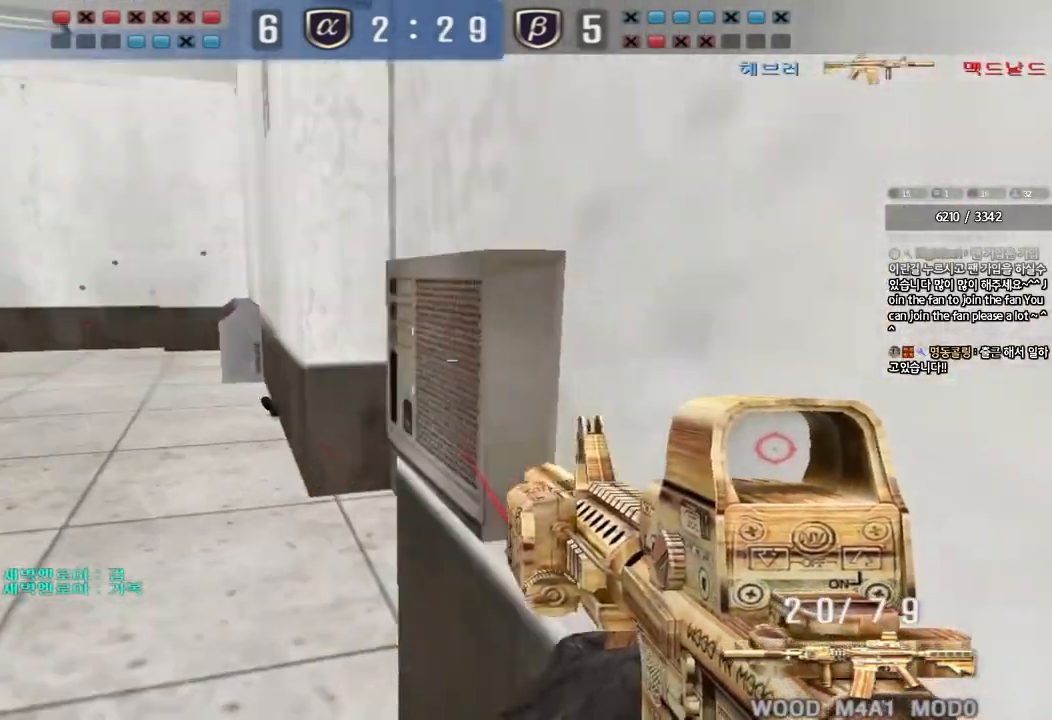
{"keys": ["d", "w"], "events": [[117, "shift", "down"], [117, "w", "up"], [133, "a", "up"], [167, "space", "down"], [267, "space", "up"], [433, "shift", "up"], [433, "w", "down"], [450, "d", "down"]]}
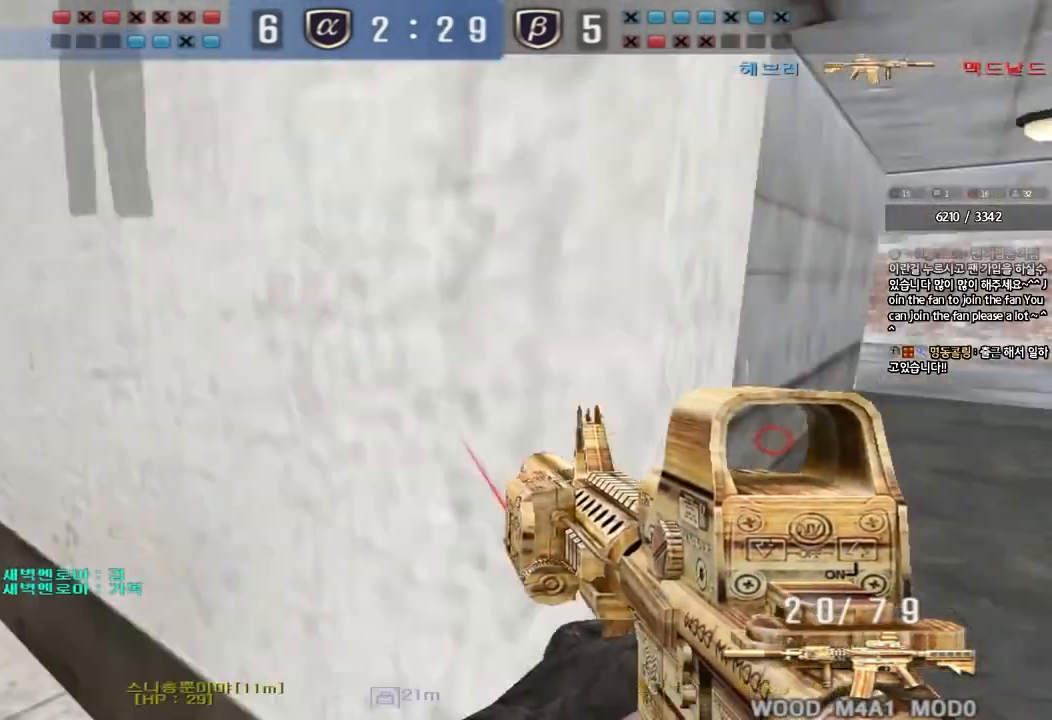
{"keys": ["shift", "space"], "events": [[433, "shift", "down"], [450, "w", "up"], [467, "d", "up"], [483, "space", "down"]]}
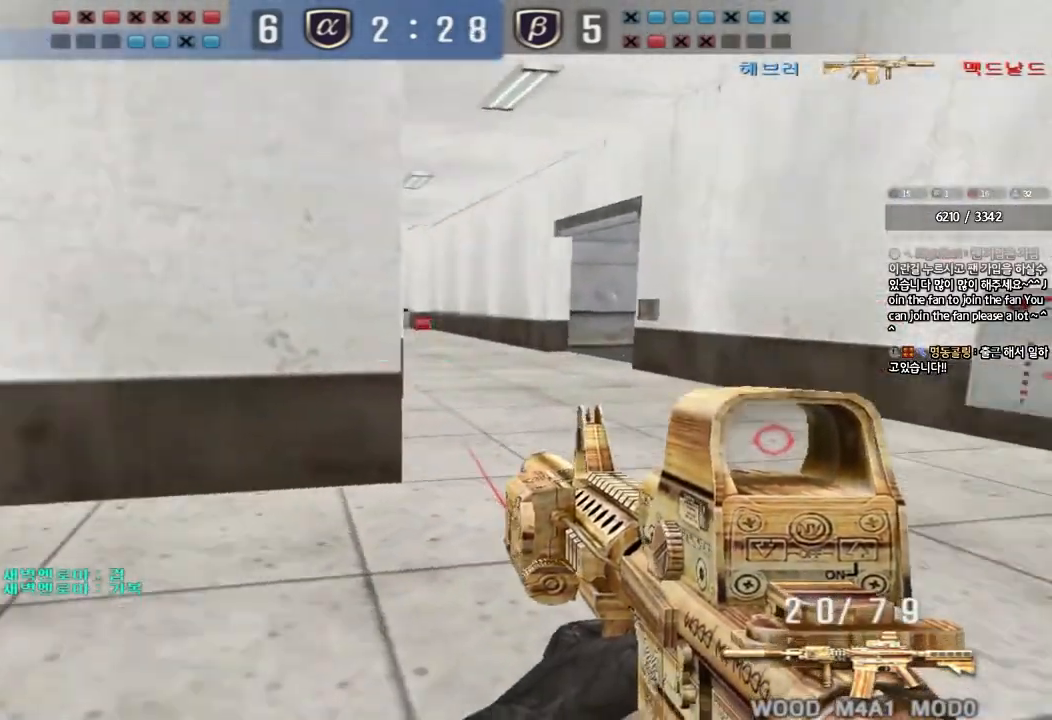
{"keys": [], "events": [[117, "space", "up"], [467, "shift", "up"]]}
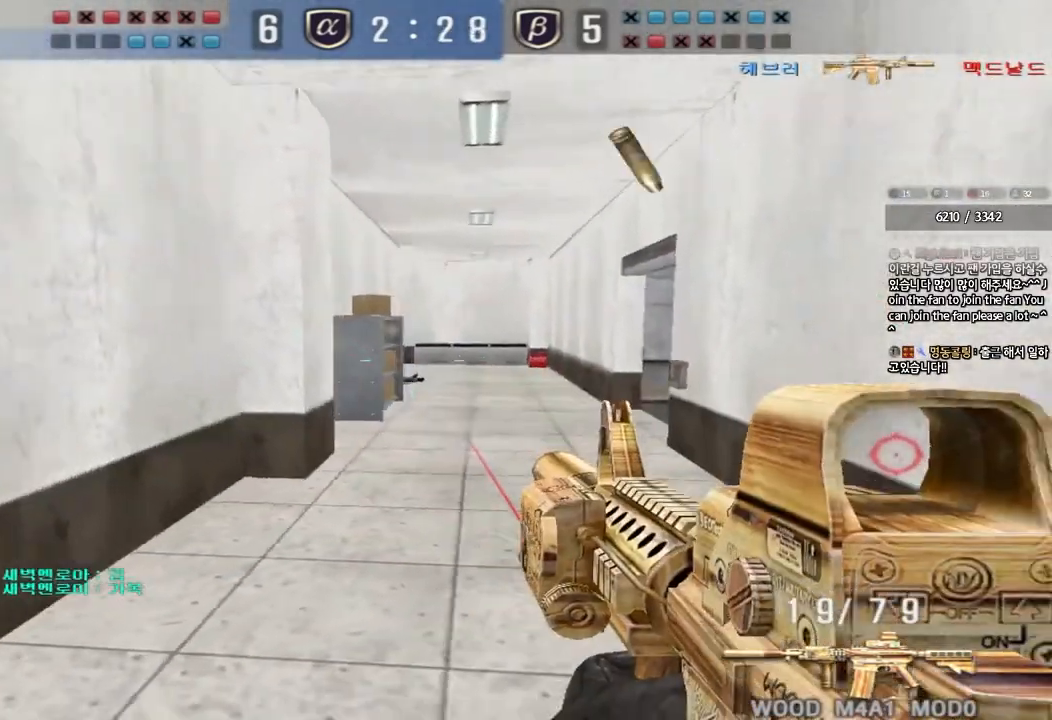
{"keys": ["a", "ctrl", "w"], "events": [[17, "d", "down"], [17, "w", "down"], [133, "ctrl", "down"], [150, "d", "up"], [150, "w", "up"], [200, "space", "down"], [267, "a", "down"], [267, "w", "down"], [300, "ctrl", "up"], [317, "space", "up"], [400, "ctrl", "down"]]}
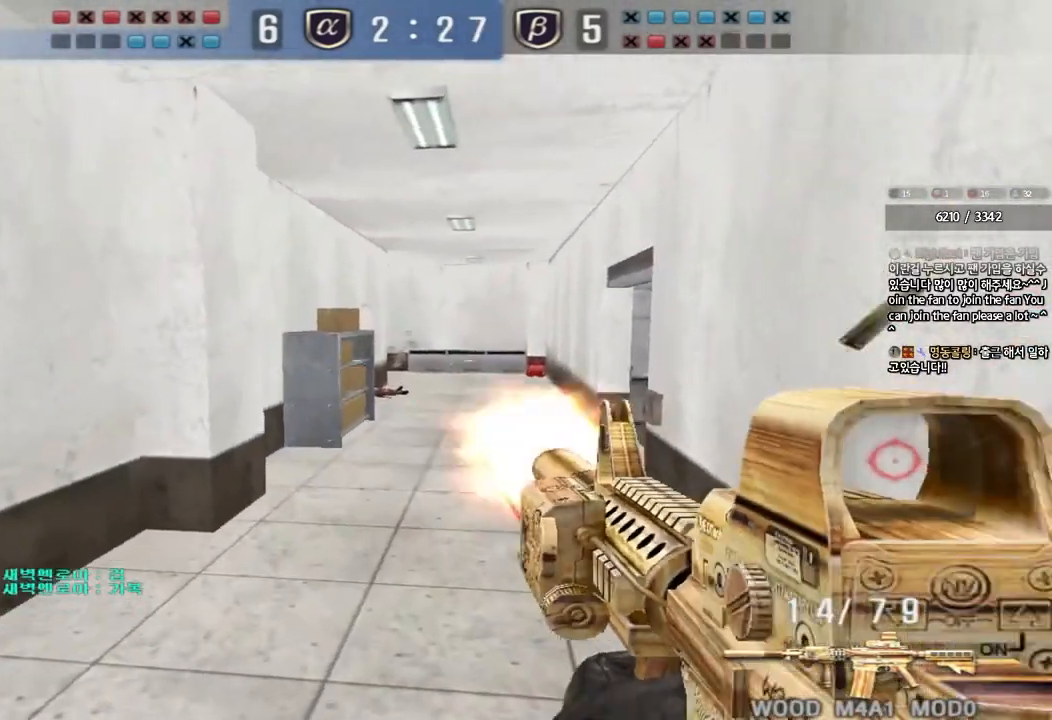
{"keys": ["a", "w"], "events": [[67, "ctrl", "up"], [83, "r", "down"], [183, "r", "up"]]}
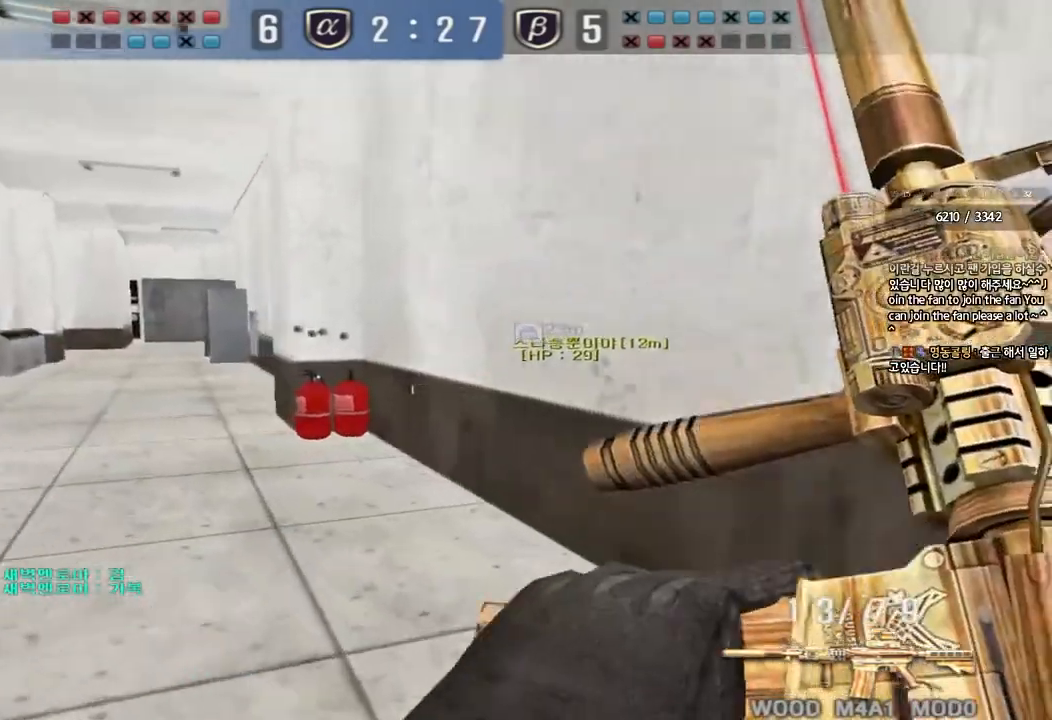
{"keys": ["a", "ctrl"], "events": [[50, "ctrl", "down"], [50, "w", "up"], [67, "a", "up"], [183, "a", "down"], [183, "ctrl", "up"], [183, "w", "down"], [483, "ctrl", "down"], [500, "w", "up"]]}
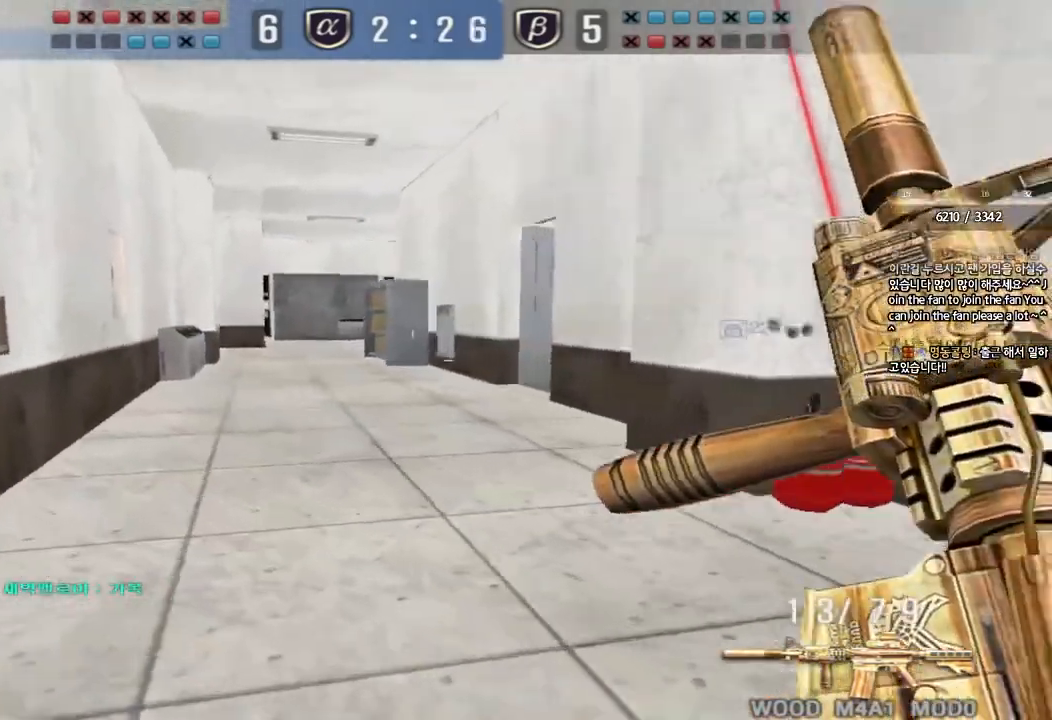
{"keys": ["ctrl"], "events": [[17, "a", "up"], [117, "a", "down"], [117, "ctrl", "up"], [117, "w", "down"], [417, "ctrl", "down"], [417, "w", "up"], [450, "a", "up"]]}
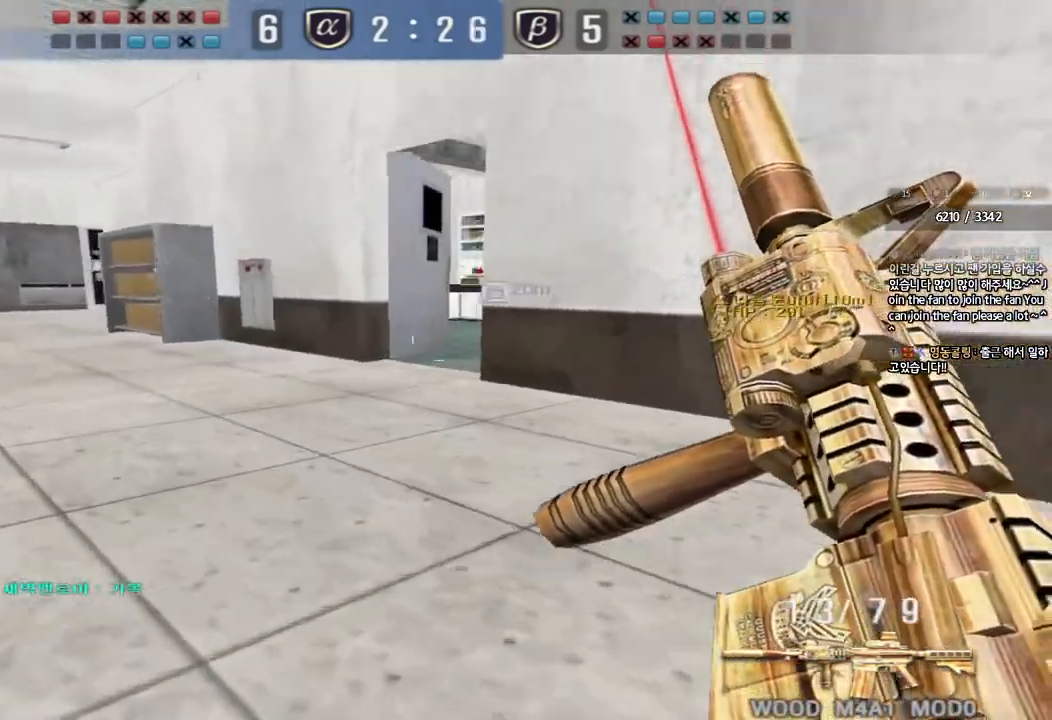
{"keys": ["a", "w"], "events": [[33, "w", "down"], [50, "a", "down"], [50, "ctrl", "up"], [333, "ctrl", "down"], [350, "w", "up"], [367, "a", "up"], [467, "a", "down"], [467, "ctrl", "up"], [467, "w", "down"]]}
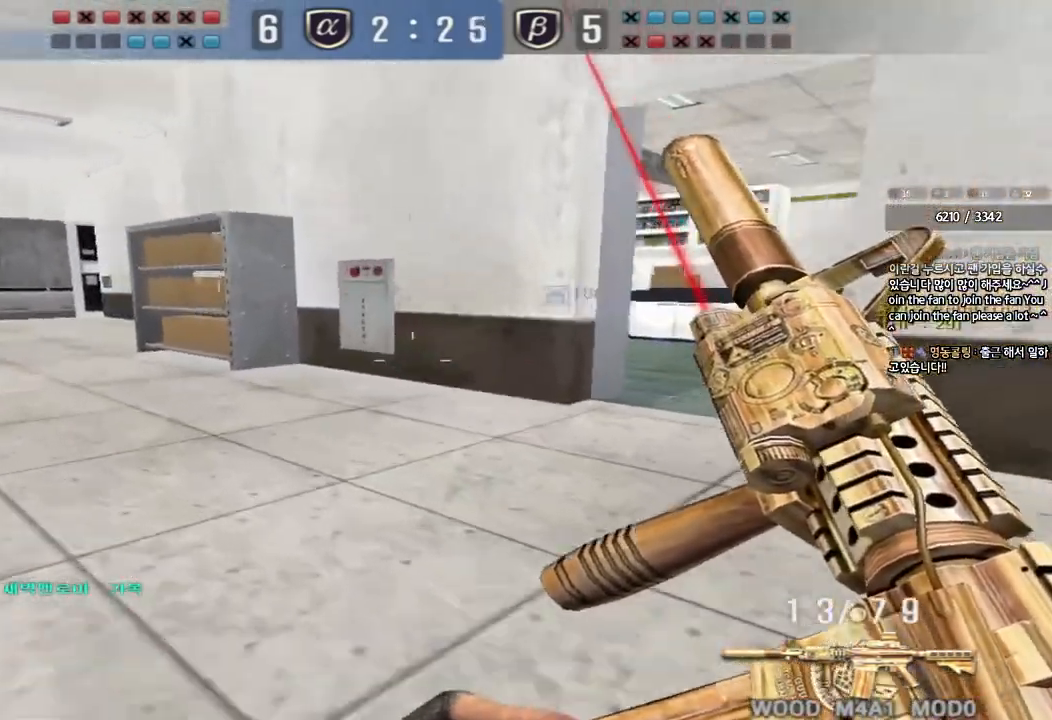
{"keys": ["a", "w"], "events": [[233, "ctrl", "down"], [250, "w", "up"], [267, "a", "up"], [350, "ctrl", "up"], [367, "a", "down"], [367, "w", "down"]]}
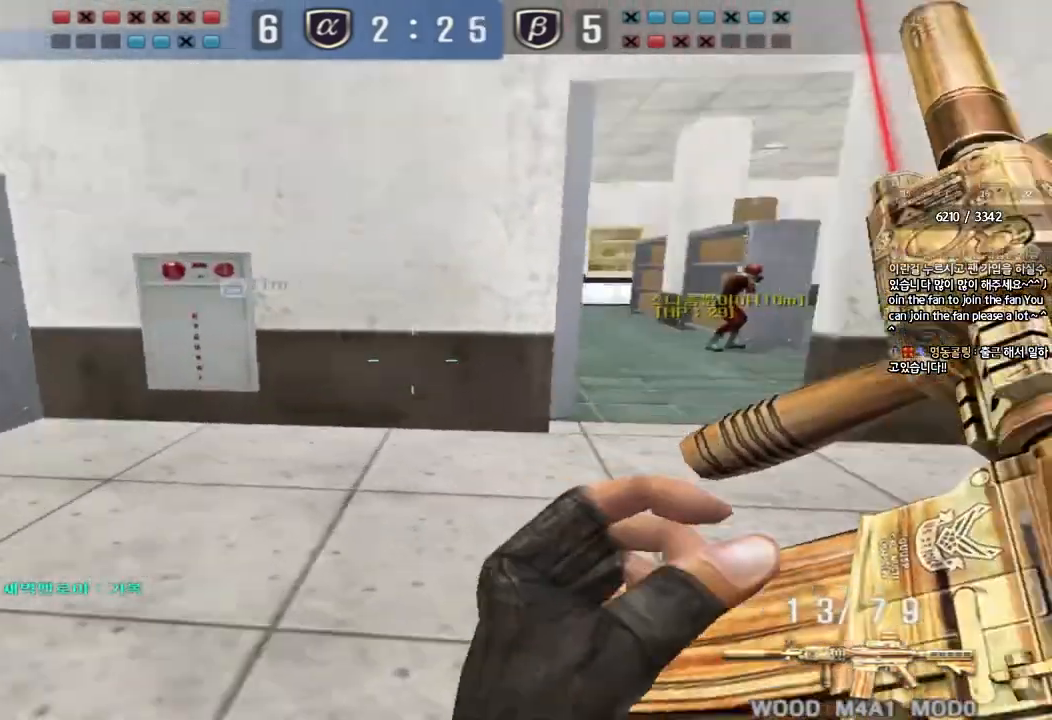
{"keys": ["ctrl"], "events": [[17, "w", "up"], [33, "a", "up"], [33, "ctrl", "down"], [67, "w", "down"], [83, "d", "down"], [117, "ctrl", "up"], [417, "ctrl", "down"], [450, "d", "up"], [450, "w", "up"]]}
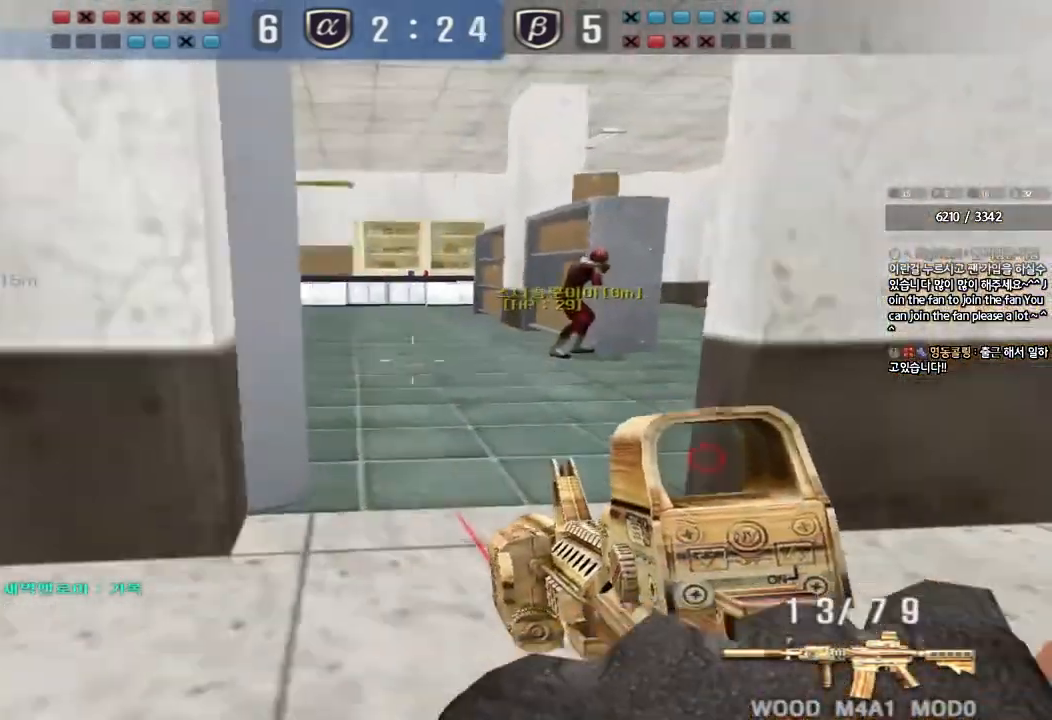
{"keys": ["a", "w"], "events": [[50, "a", "down"], [50, "ctrl", "up"], [67, "w", "down"], [317, "ctrl", "down"], [317, "w", "up"], [333, "a", "up"], [433, "a", "down"], [450, "ctrl", "up"], [450, "w", "down"]]}
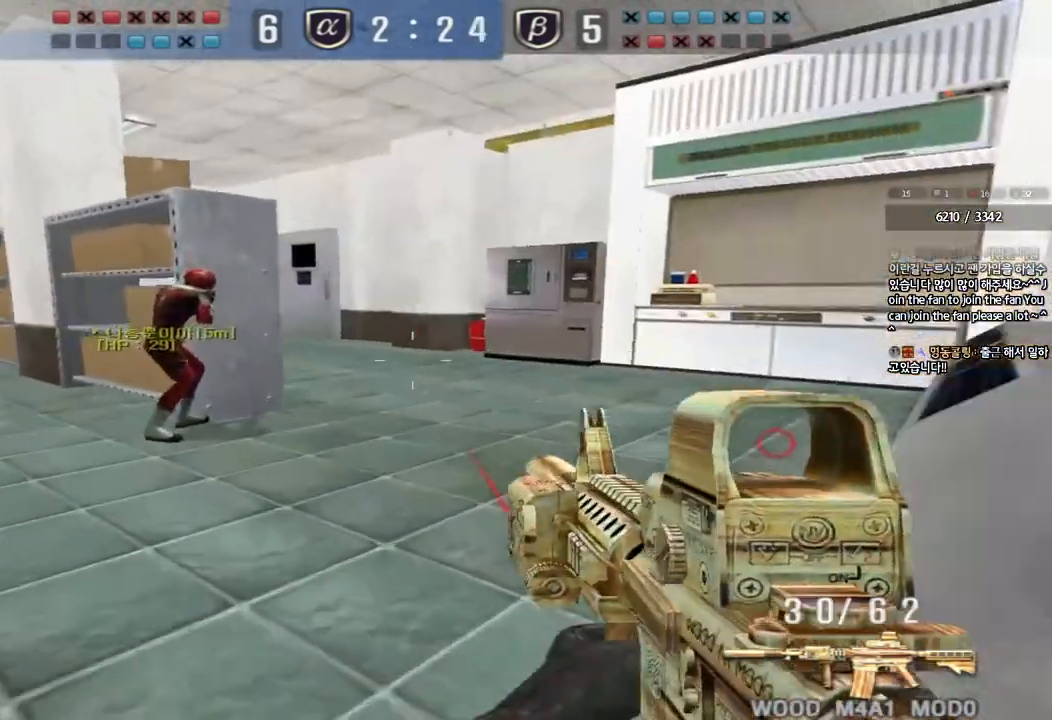
{"keys": ["a", "w"], "events": [[200, "ctrl", "down"], [200, "w", "up"], [233, "a", "up"], [317, "ctrl", "up"], [333, "a", "down"], [333, "w", "down"]]}
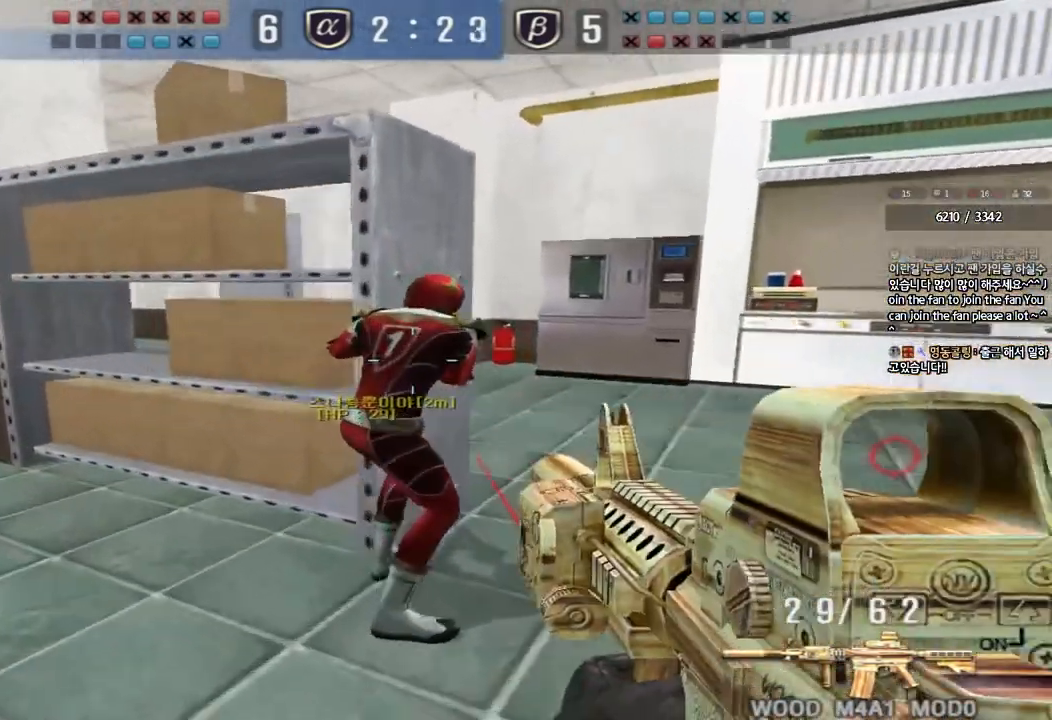
{"keys": ["a", "w"], "events": [[117, "ctrl", "down"], [117, "w", "up"], [133, "a", "up"], [233, "a", "down"], [233, "ctrl", "up"], [250, "w", "down"]]}
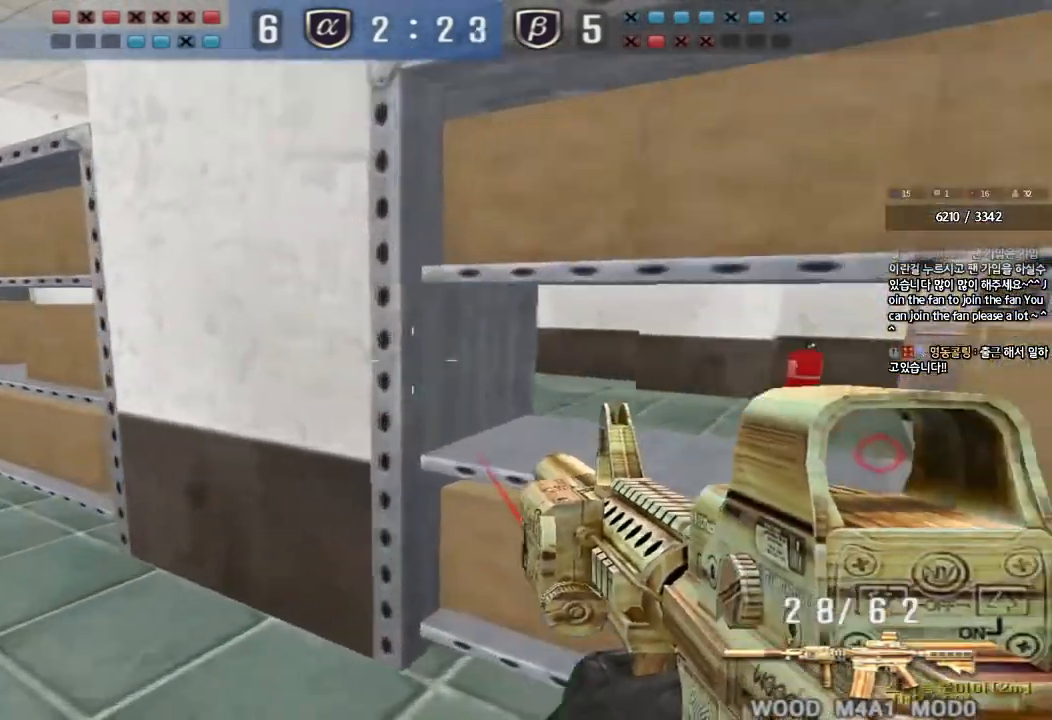
{"keys": ["ctrl"], "events": [[33, "ctrl", "down"], [33, "w", "up"], [50, "a", "up"], [150, "ctrl", "up"], [167, "a", "down"], [167, "w", "down"], [383, "w", "up"], [400, "ctrl", "down"], [417, "a", "up"]]}
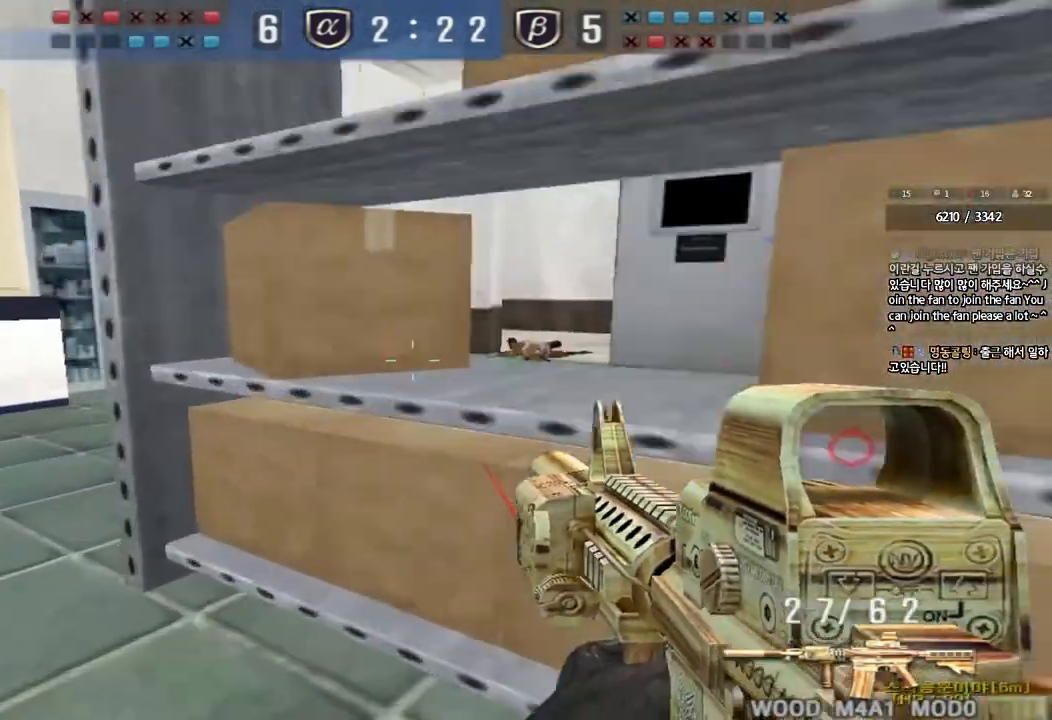
{"keys": ["a", "w"], "events": [[17, "ctrl", "up"], [33, "w", "down"], [50, "a", "down"], [283, "w", "up"], [300, "ctrl", "down"], [317, "a", "up"], [417, "ctrl", "up"], [433, "w", "down"], [450, "a", "down"]]}
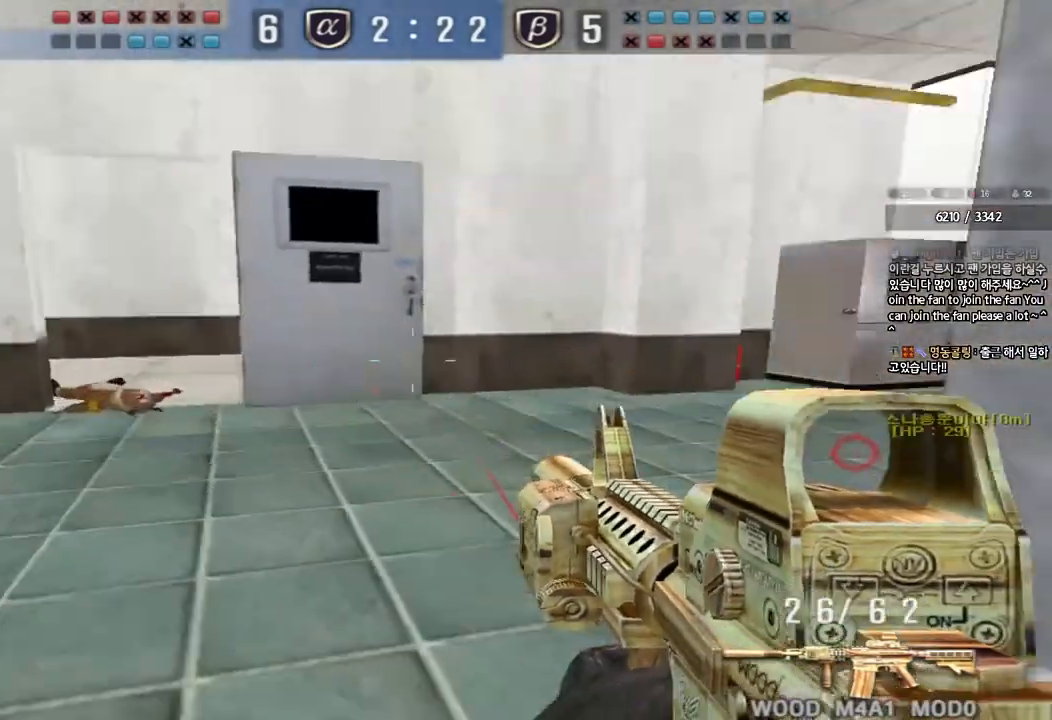
{"keys": ["a", "w"], "events": [[233, "ctrl", "down"], [233, "w", "up"], [250, "a", "up"], [350, "a", "down"], [350, "w", "down"], [367, "ctrl", "up"]]}
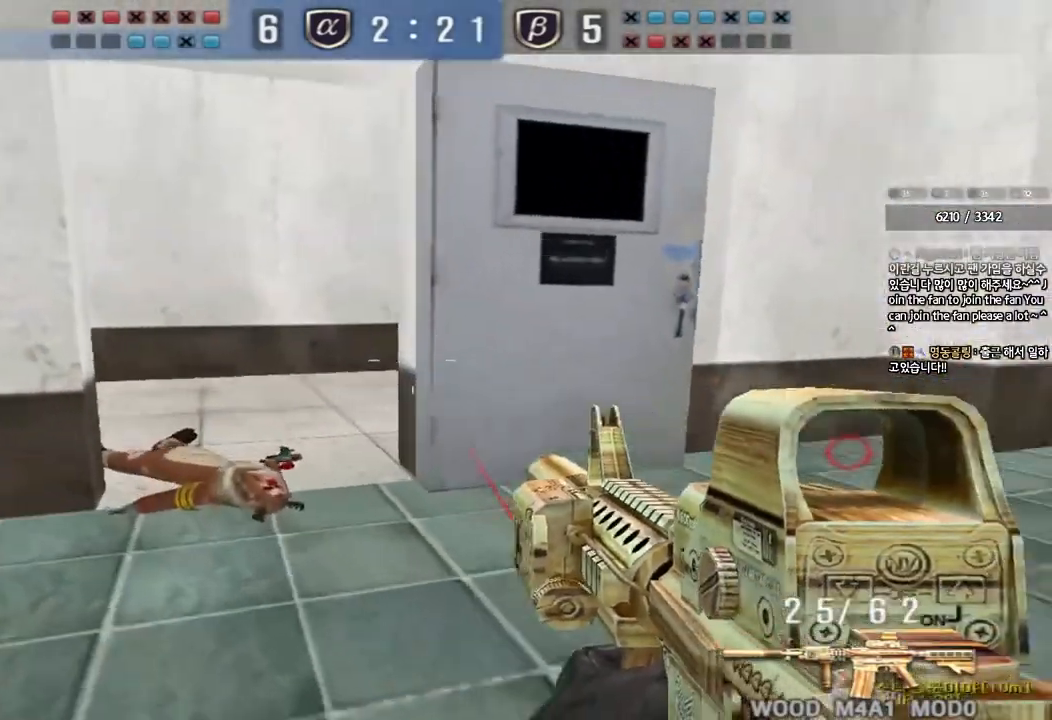
{"keys": ["d", "w"], "events": [[233, "ctrl", "down"], [250, "w", "up"], [283, "a", "up"], [367, "d", "down"], [367, "w", "down"], [383, "ctrl", "up"]]}
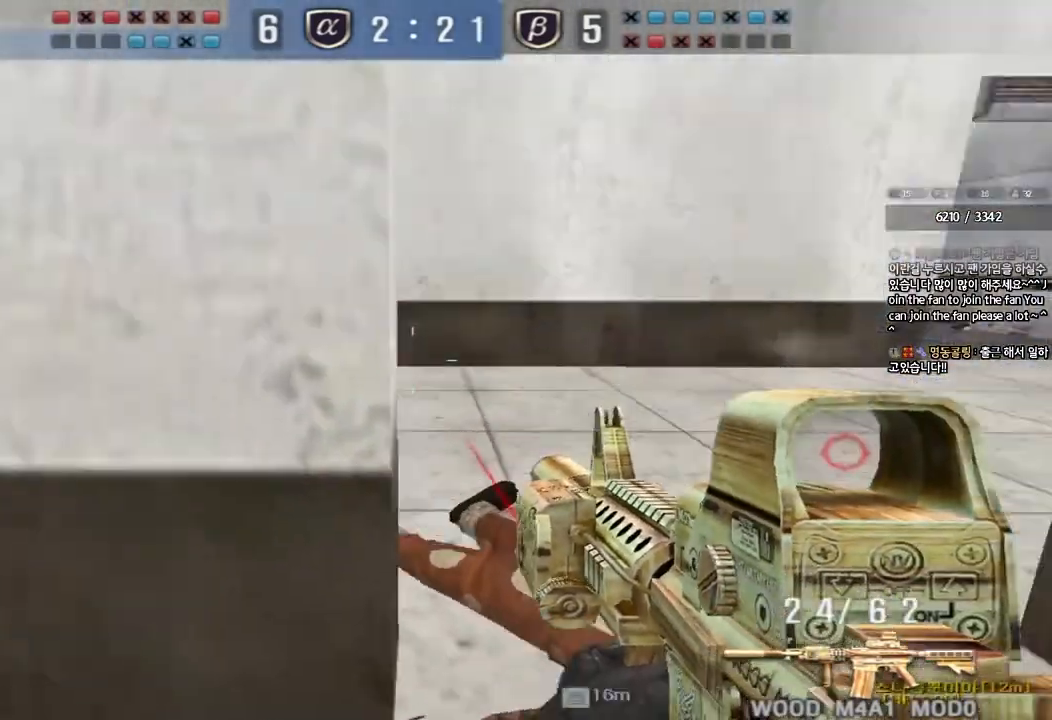
{"keys": ["ctrl", "d", "w"], "events": [[67, "ctrl", "down"], [83, "d", "up"], [83, "space", "down"], [100, "w", "up"], [150, "space", "up"], [167, "d", "down"], [183, "ctrl", "up"], [183, "w", "down"], [283, "ctrl", "down"], [400, "ctrl", "up"], [483, "ctrl", "down"]]}
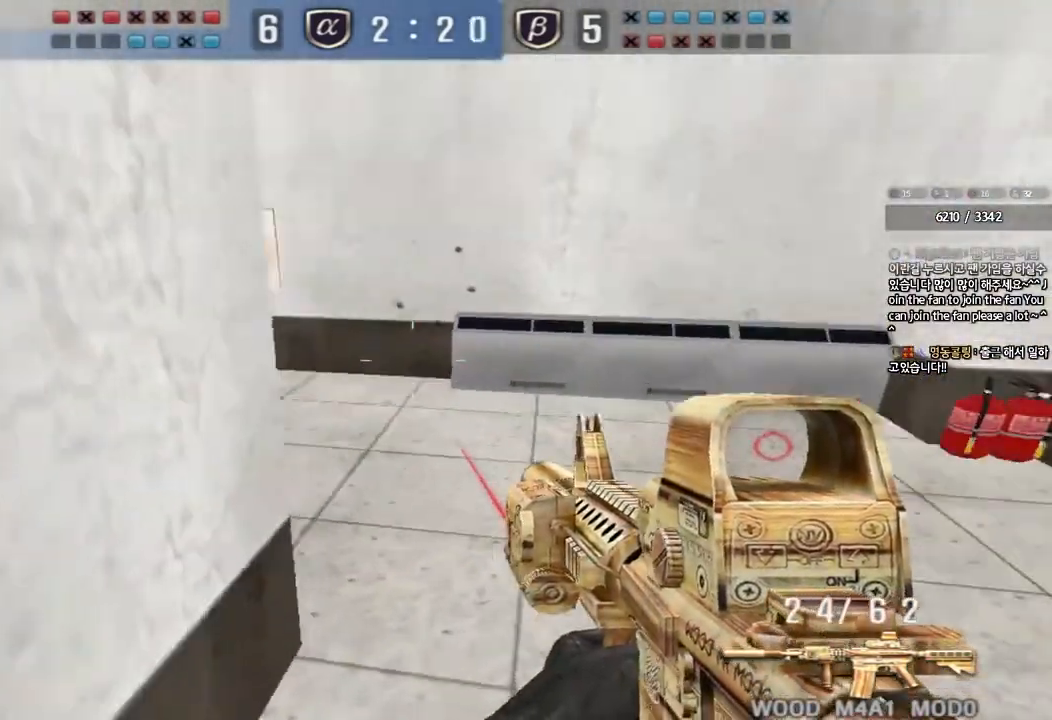
{"keys": ["d", "w"], "events": [[117, "ctrl", "up"], [383, "ctrl", "down"], [417, "d", "up"], [417, "w", "up"], [483, "d", "down"], [483, "w", "down"], [500, "ctrl", "up"]]}